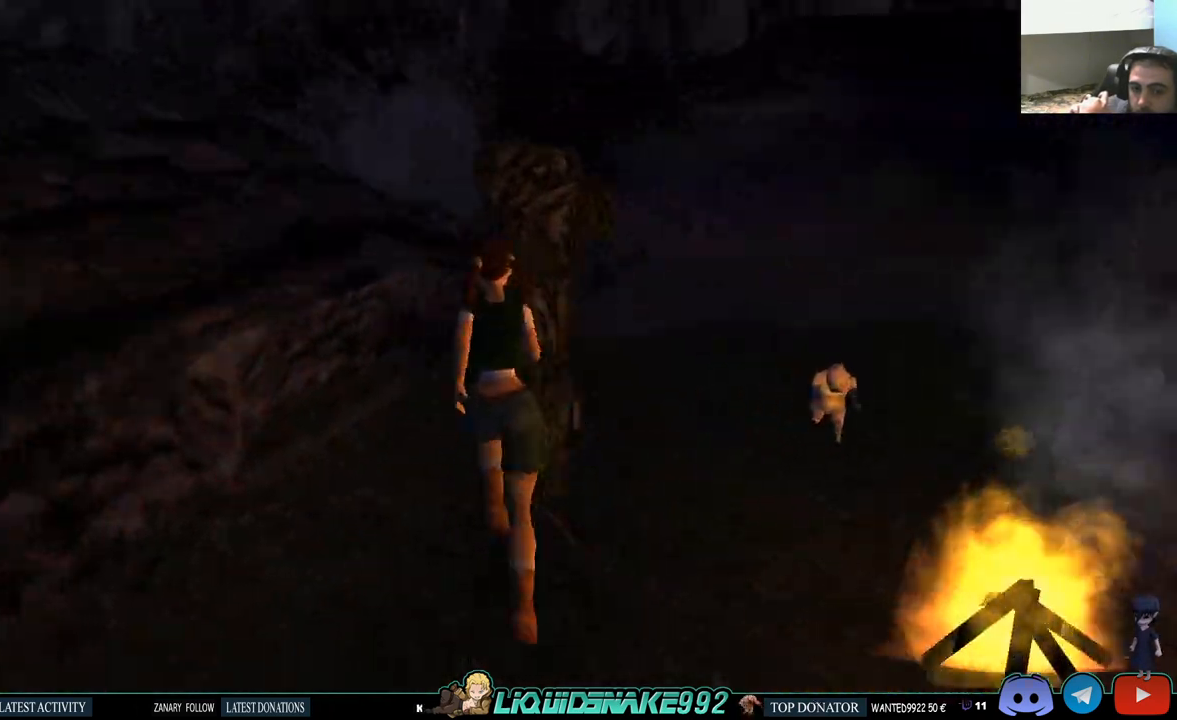
Gameplay with a controller (PlayStation layout); each line is a JSON object with the inputs held at the frame after it. "events" lists button and stick changes between this image and that frame as [ms after this image, input, new state], when the widget could be followed in between.
{"buttons": ["DPAD_UP", "DPAD_RIGHT"], "left_stick": "center", "right_stick": "center", "events": [[117, "DPAD_LEFT", "up"], [200, "DPAD_RIGHT", "down"]]}
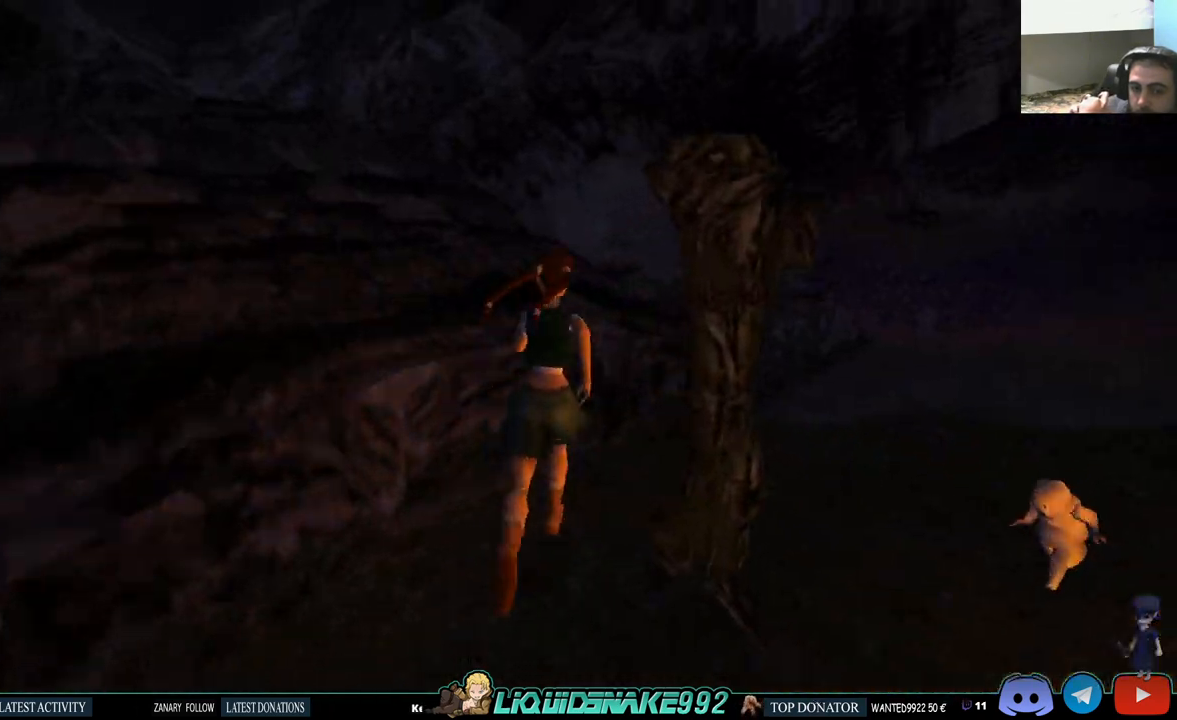
{"buttons": ["SQUARE", "DPAD_UP"], "left_stick": "center", "right_stick": "center", "events": [[417, "DPAD_RIGHT", "up"], [450, "SQUARE", "down"]]}
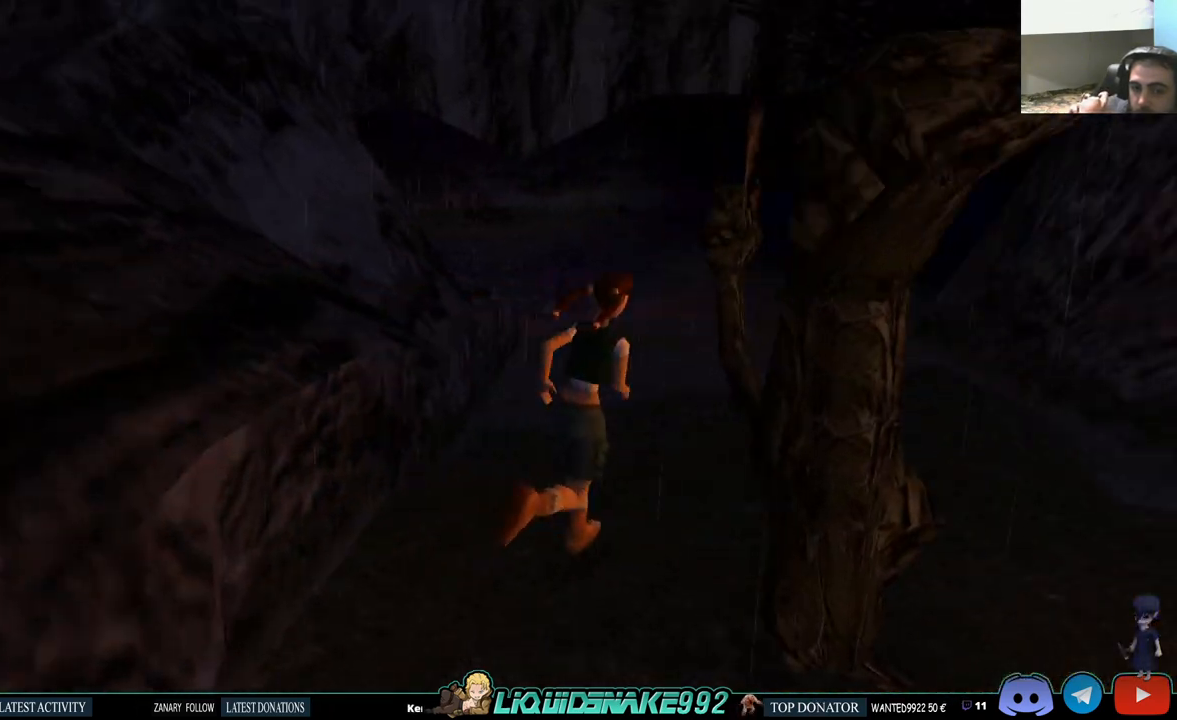
{"buttons": ["SQUARE", "DPAD_UP", "DPAD_LEFT"], "left_stick": "center", "right_stick": "center", "events": [[400, "DPAD_LEFT", "down"]]}
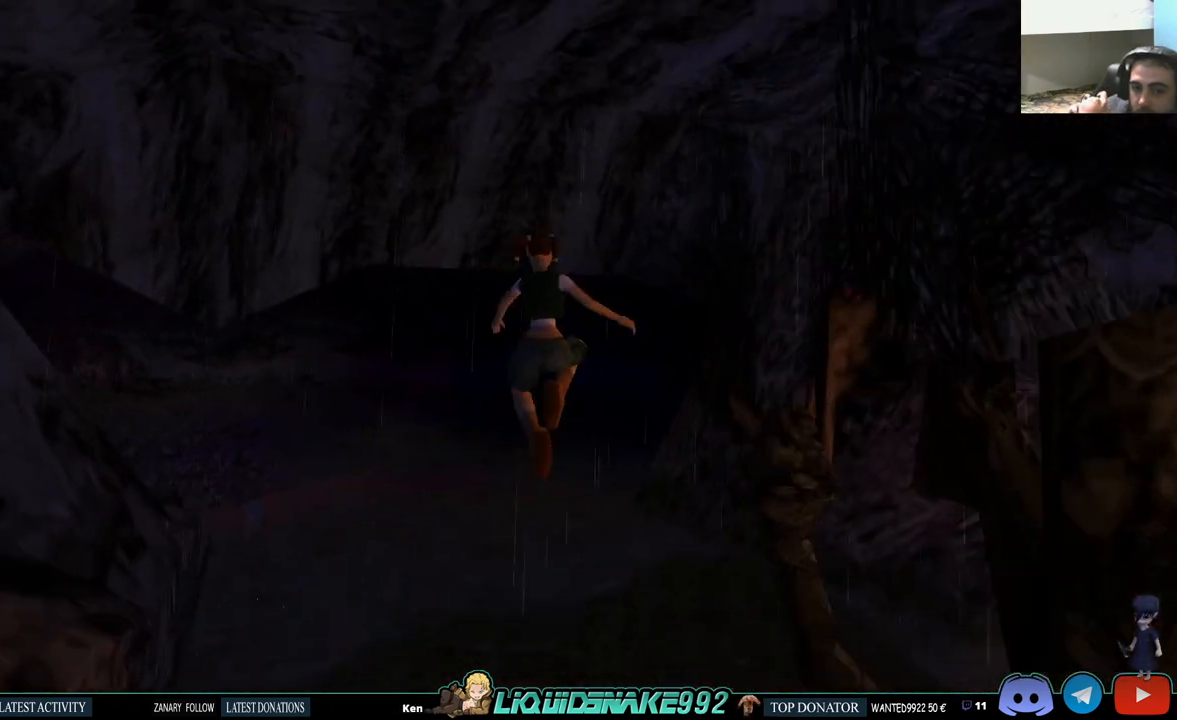
{"buttons": ["SQUARE", "DPAD_UP", "DPAD_LEFT"], "left_stick": "center", "right_stick": "center", "events": []}
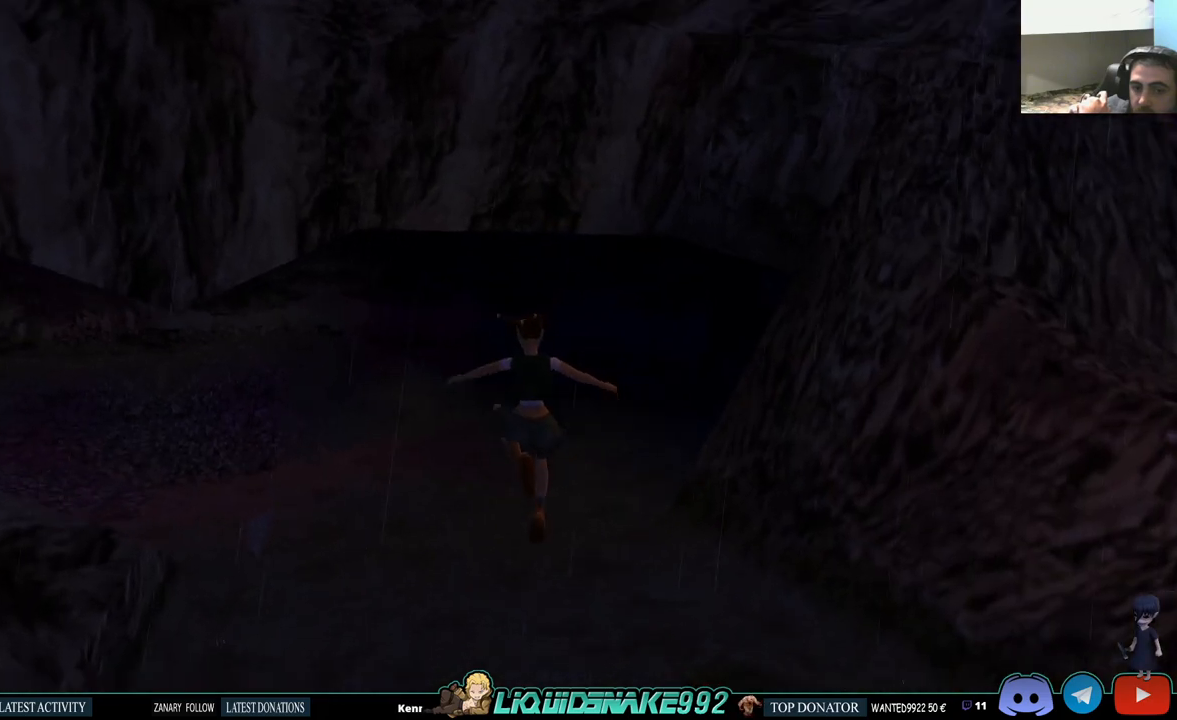
{"buttons": ["SQUARE", "DPAD_UP"], "left_stick": "center", "right_stick": "center", "events": [[333, "DPAD_LEFT", "up"]]}
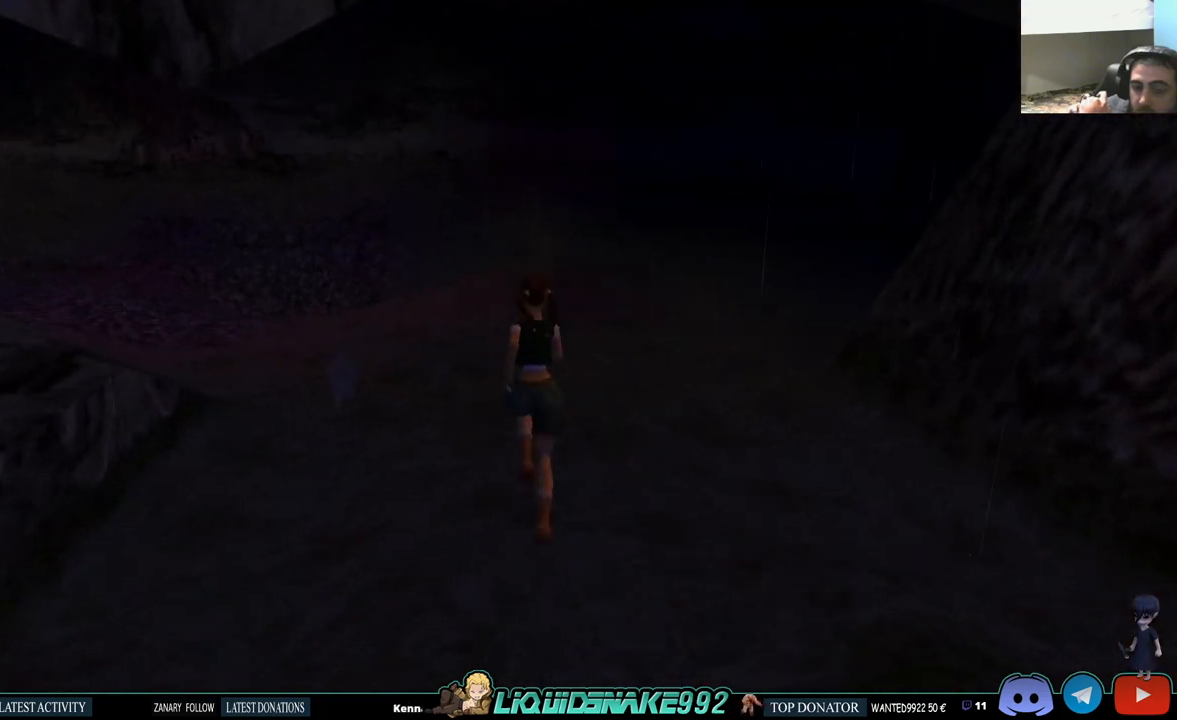
{"buttons": ["DPAD_UP", "DPAD_LEFT"], "left_stick": "center", "right_stick": "center", "events": [[167, "SQUARE", "up"], [183, "DPAD_LEFT", "down"]]}
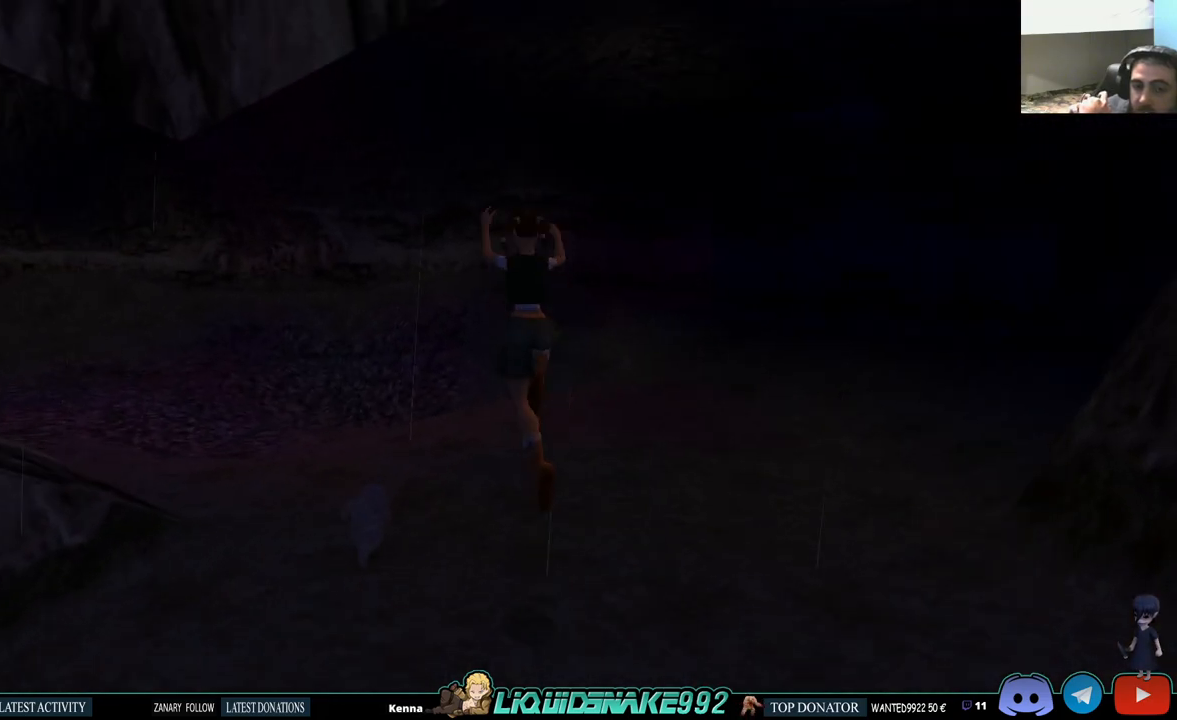
{"buttons": ["DPAD_UP", "DPAD_LEFT"], "left_stick": "center", "right_stick": "center", "events": []}
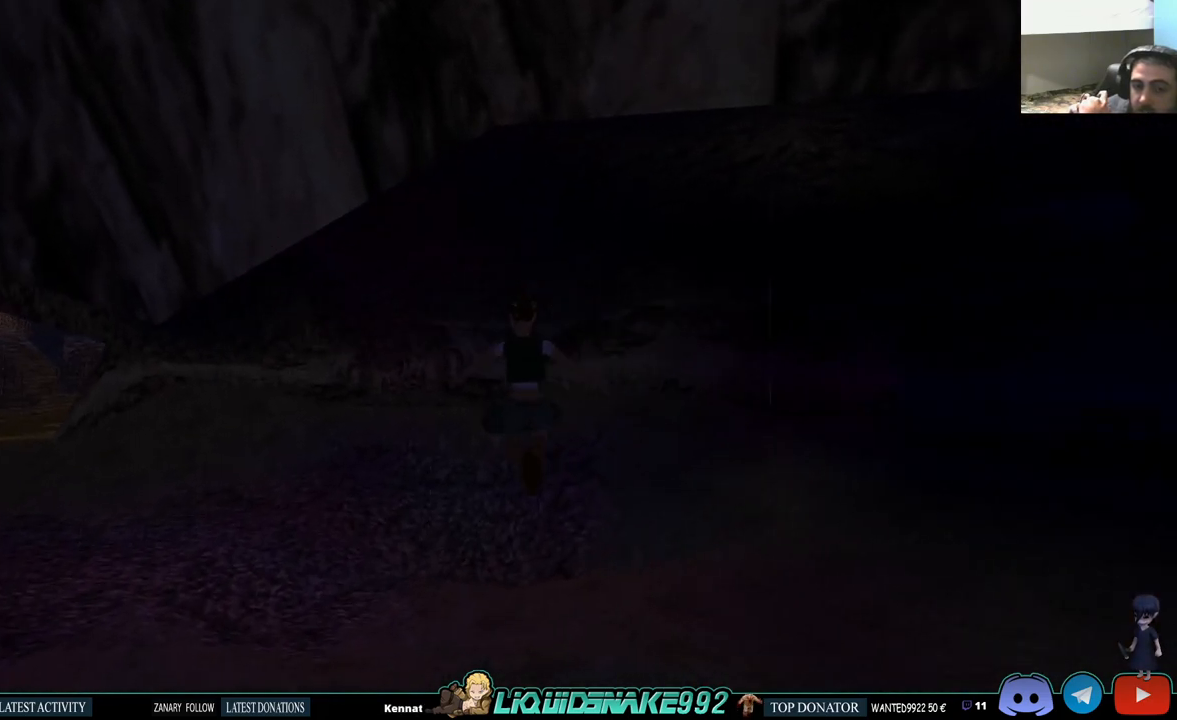
{"buttons": ["DPAD_UP", "DPAD_LEFT"], "left_stick": "center", "right_stick": "center", "events": []}
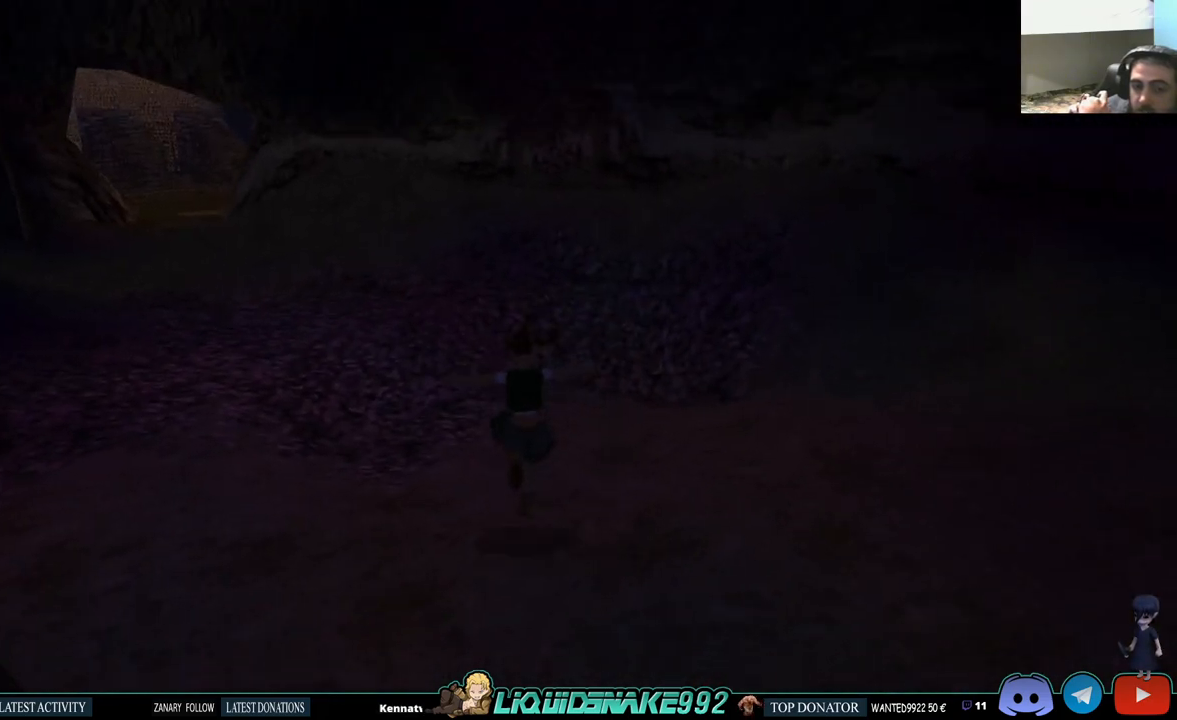
{"buttons": ["SQUARE", "DPAD_UP", "DPAD_LEFT"], "left_stick": "center", "right_stick": "center", "events": [[33, "SQUARE", "down"]]}
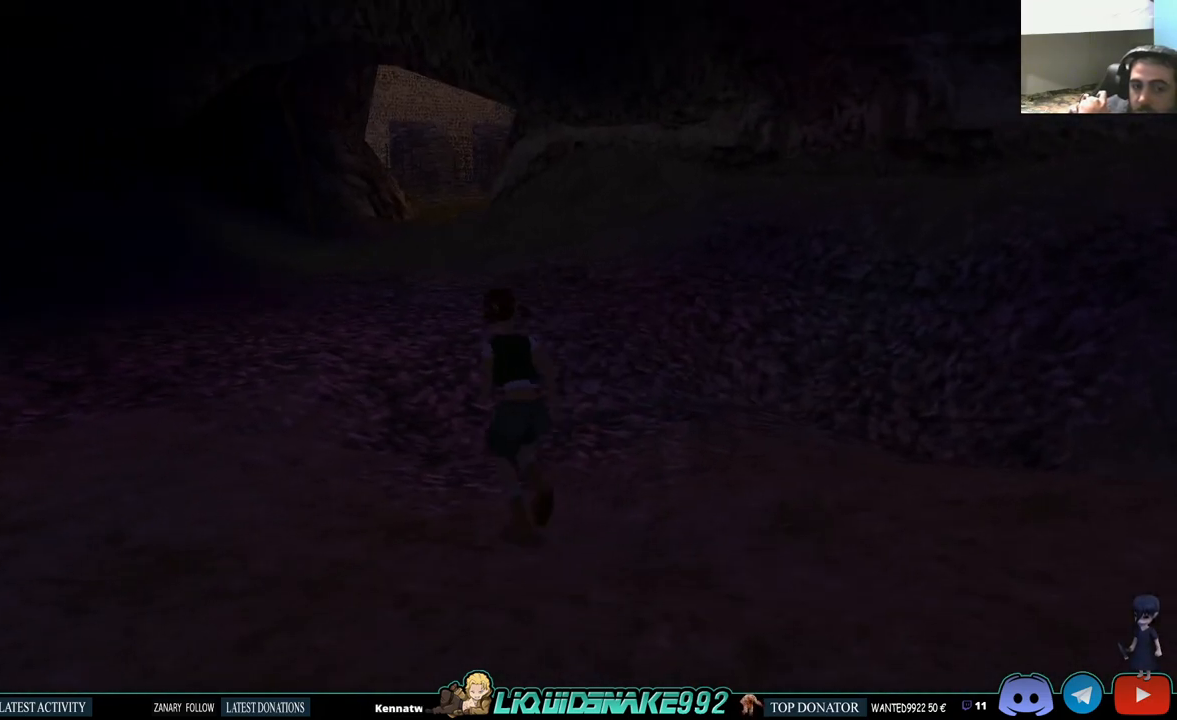
{"buttons": ["SQUARE", "DPAD_UP"], "left_stick": "center", "right_stick": "center", "events": [[233, "DPAD_LEFT", "up"]]}
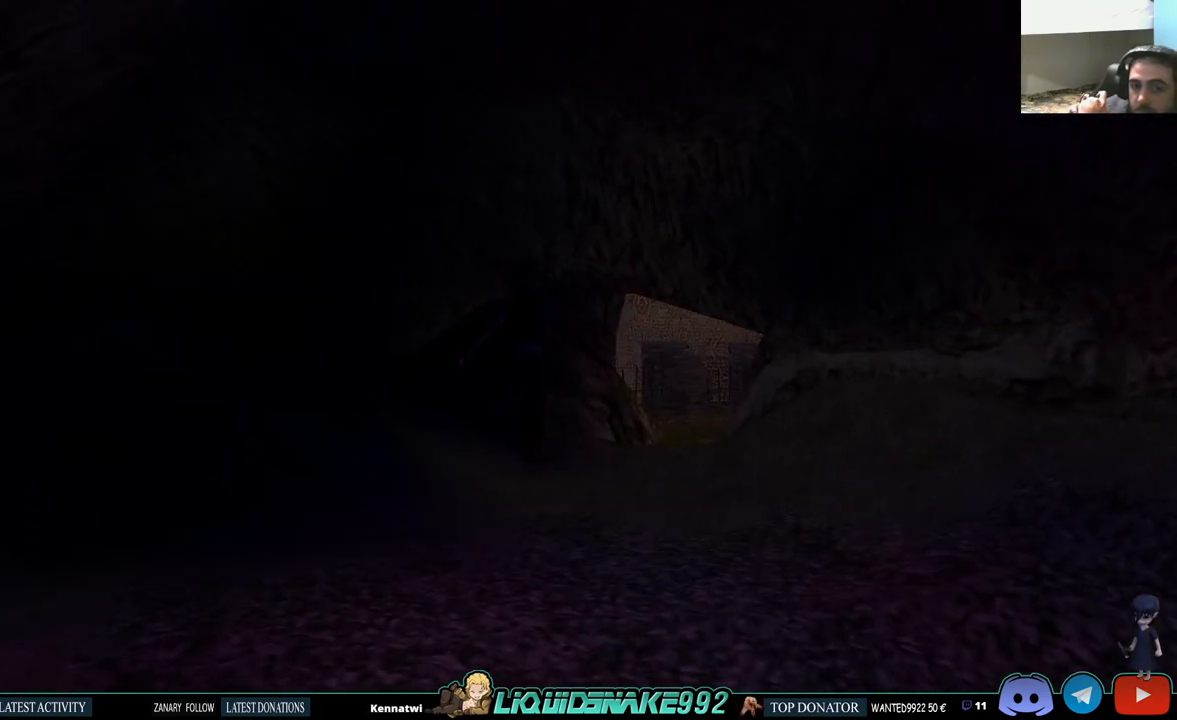
{"buttons": ["SQUARE", "DPAD_UP", "DPAD_RIGHT"], "left_stick": "center", "right_stick": "center", "events": [[417, "DPAD_RIGHT", "down"]]}
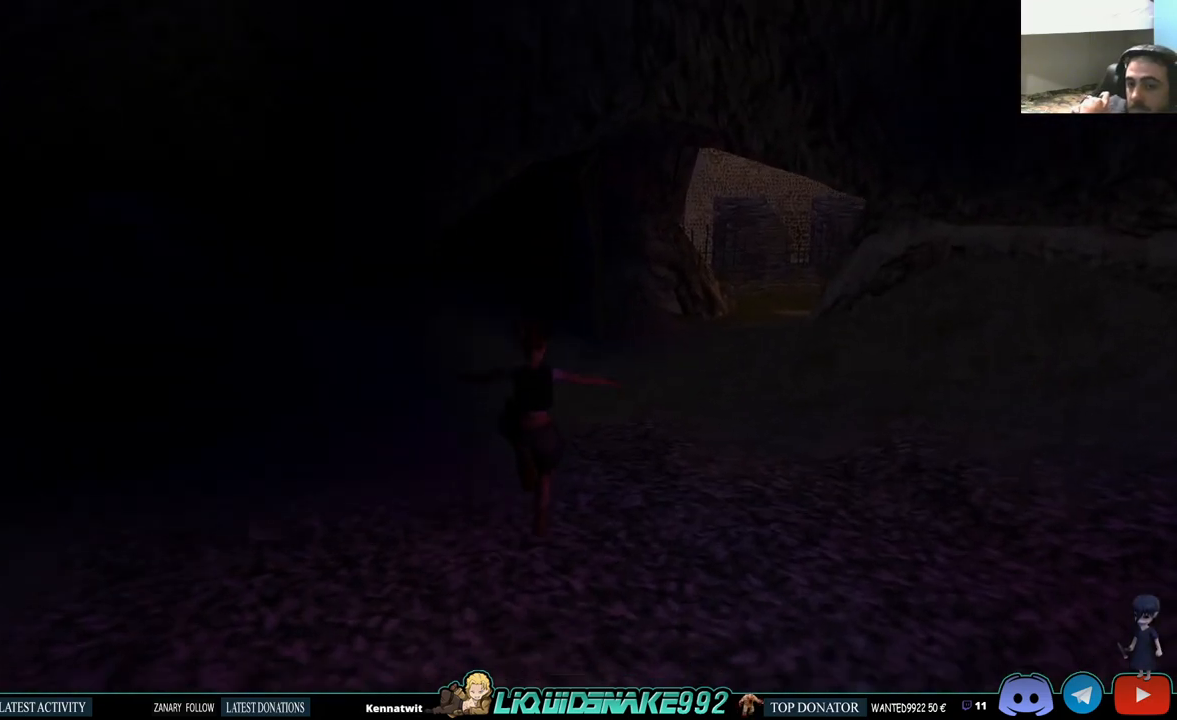
{"buttons": ["SQUARE", "DPAD_UP", "DPAD_RIGHT"], "left_stick": "center", "right_stick": "center", "events": [[133, "DPAD_RIGHT", "up"], [417, "DPAD_RIGHT", "down"]]}
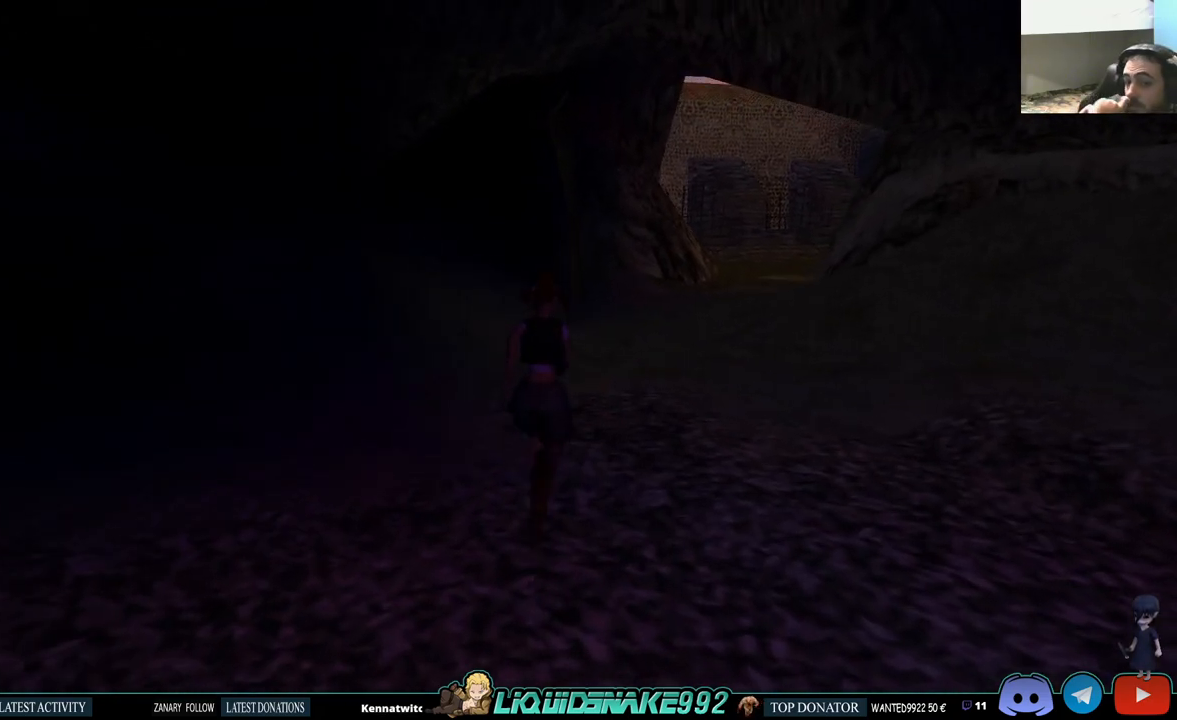
{"buttons": ["SQUARE", "DPAD_UP"], "left_stick": "center", "right_stick": "center", "events": [[217, "DPAD_RIGHT", "up"]]}
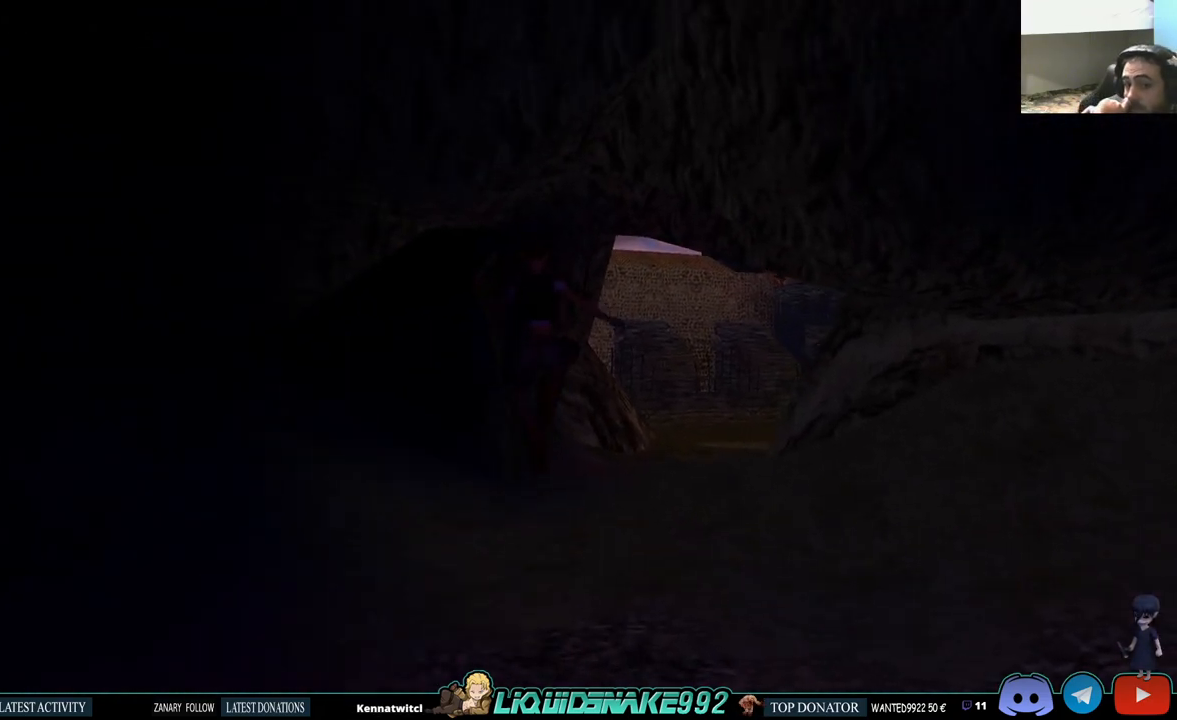
{"buttons": ["SQUARE", "DPAD_UP"], "left_stick": "center", "right_stick": "center", "events": [[217, "DPAD_RIGHT", "down"], [483, "DPAD_RIGHT", "up"]]}
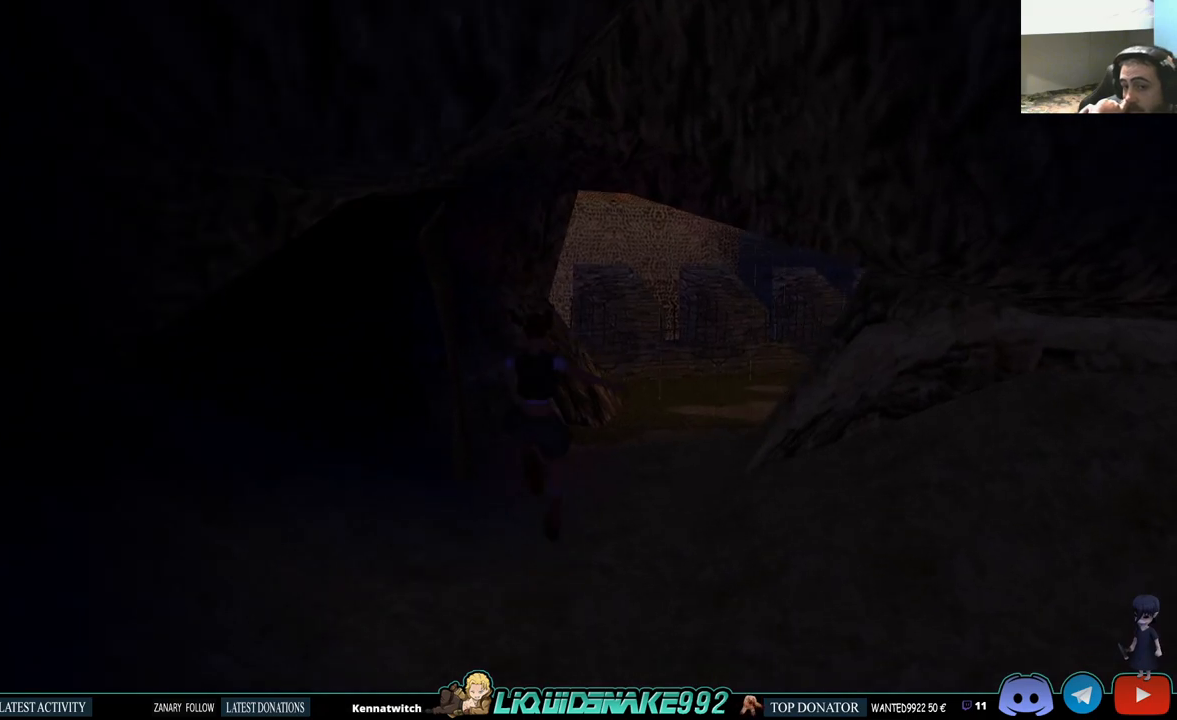
{"buttons": ["SQUARE", "DPAD_UP"], "left_stick": "center", "right_stick": "center", "events": []}
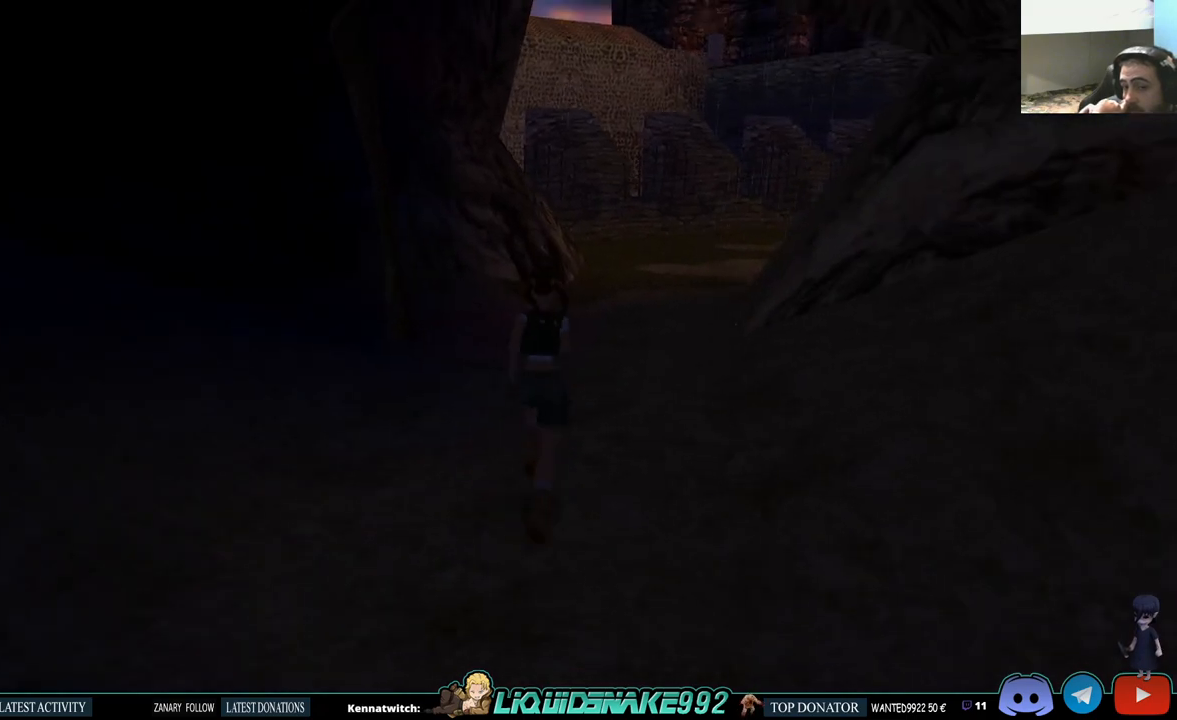
{"buttons": ["SQUARE", "DPAD_UP"], "left_stick": "center", "right_stick": "center", "events": []}
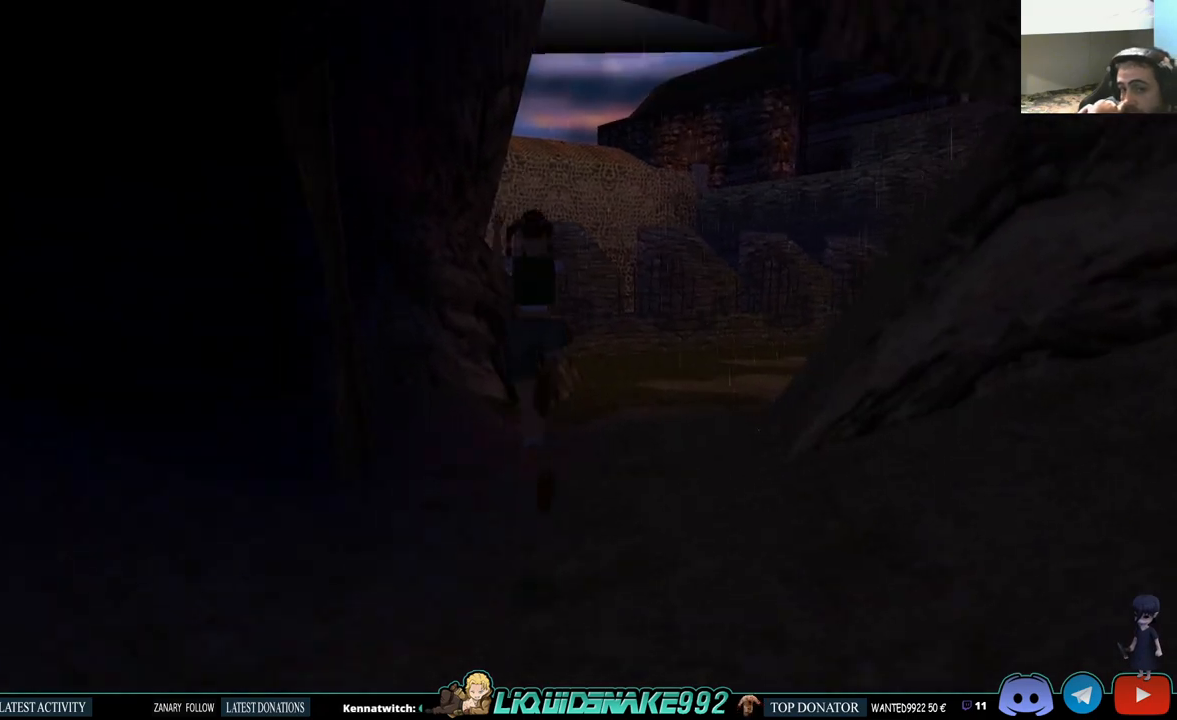
{"buttons": ["SQUARE", "DPAD_UP", "DPAD_RIGHT"], "left_stick": "center", "right_stick": "center", "events": [[83, "DPAD_RIGHT", "down"]]}
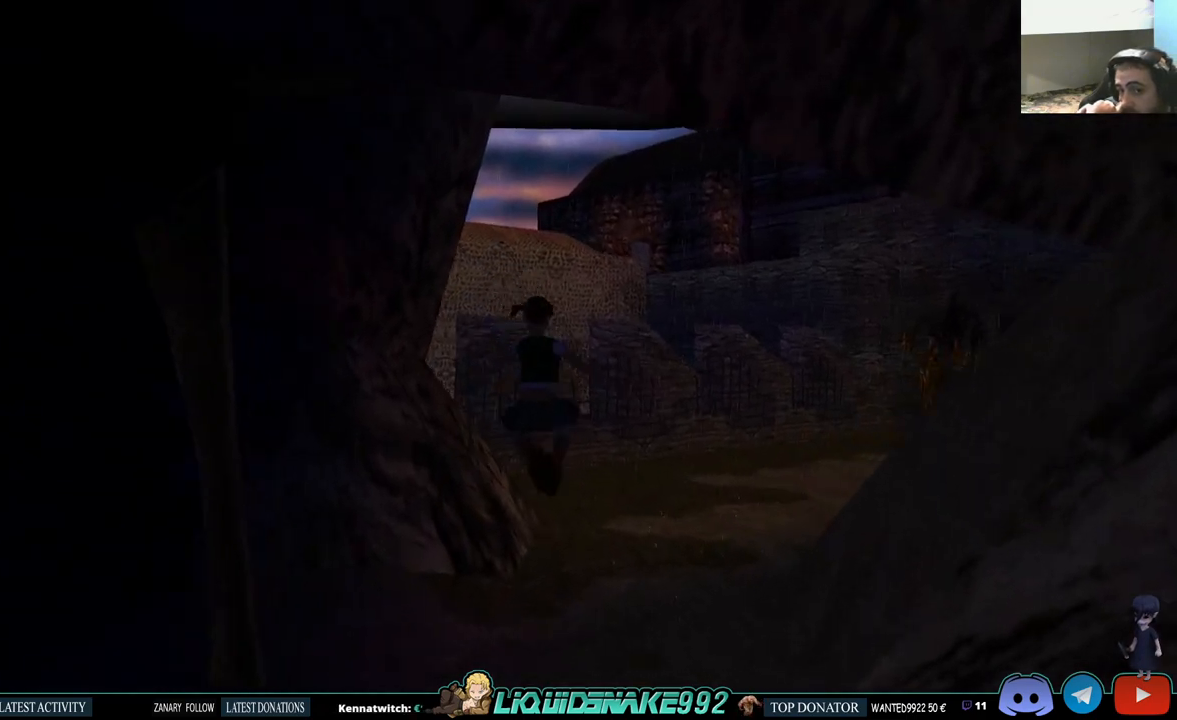
{"buttons": ["SQUARE", "DPAD_UP"], "left_stick": "center", "right_stick": "center", "events": [[117, "DPAD_RIGHT", "up"]]}
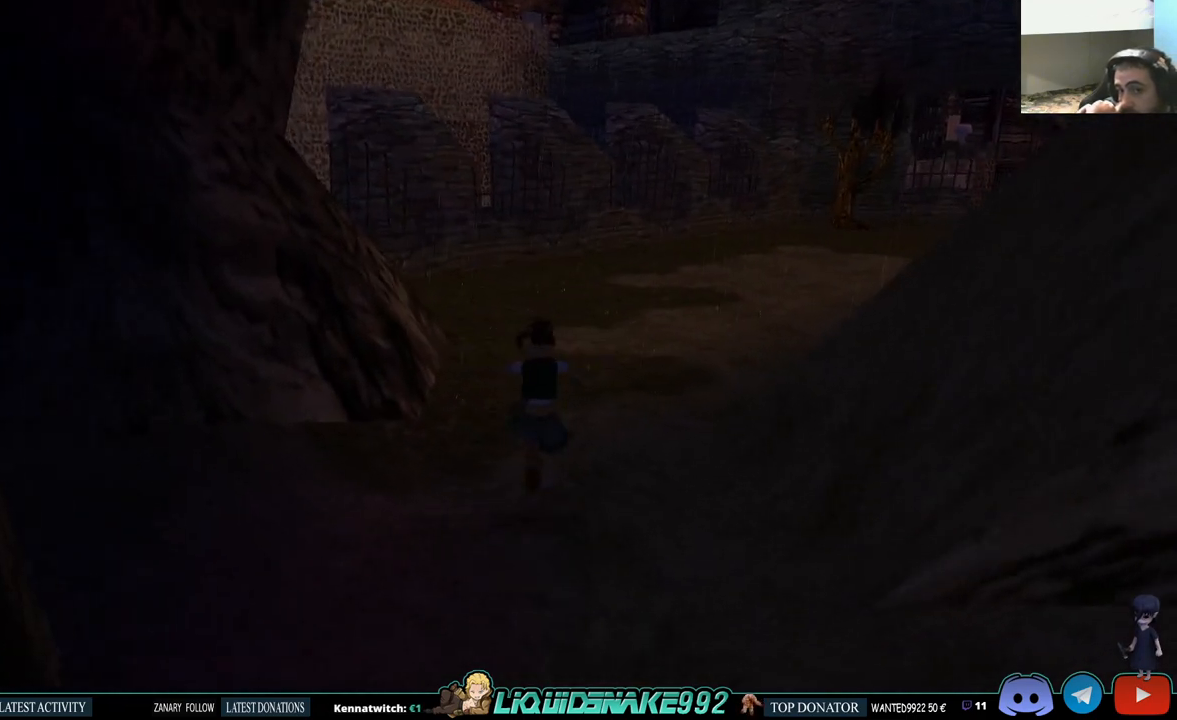
{"buttons": ["SQUARE", "DPAD_UP"], "left_stick": "center", "right_stick": "center", "events": []}
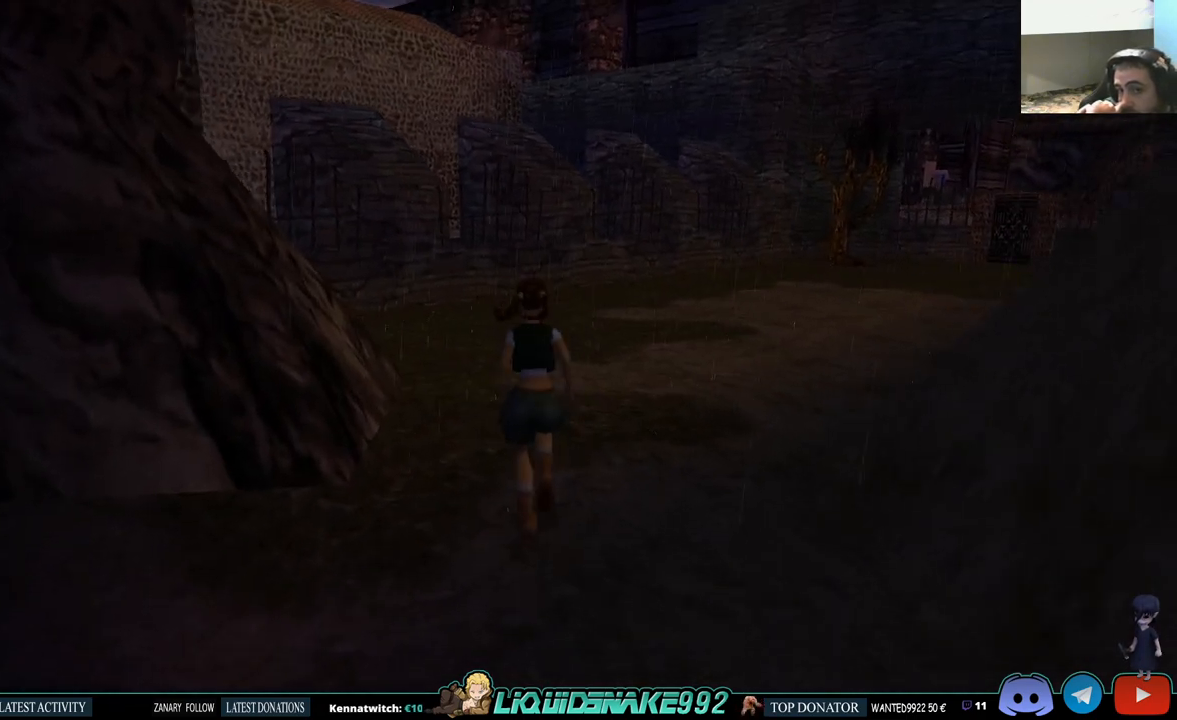
{"buttons": ["SQUARE", "DPAD_UP", "DPAD_LEFT"], "left_stick": "center", "right_stick": "center", "events": [[483, "DPAD_LEFT", "down"]]}
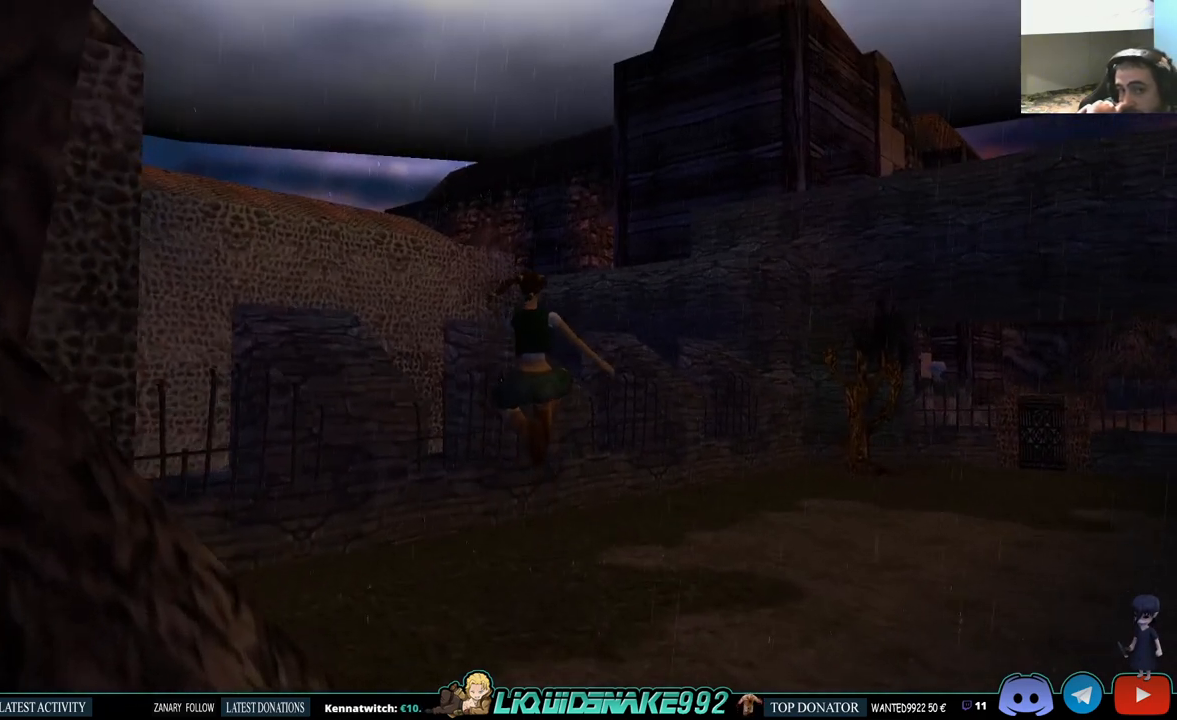
{"buttons": ["DPAD_UP", "DPAD_RIGHT"], "left_stick": "center", "right_stick": "center", "events": [[200, "DPAD_LEFT", "up"], [317, "SQUARE", "up"], [383, "DPAD_RIGHT", "down"]]}
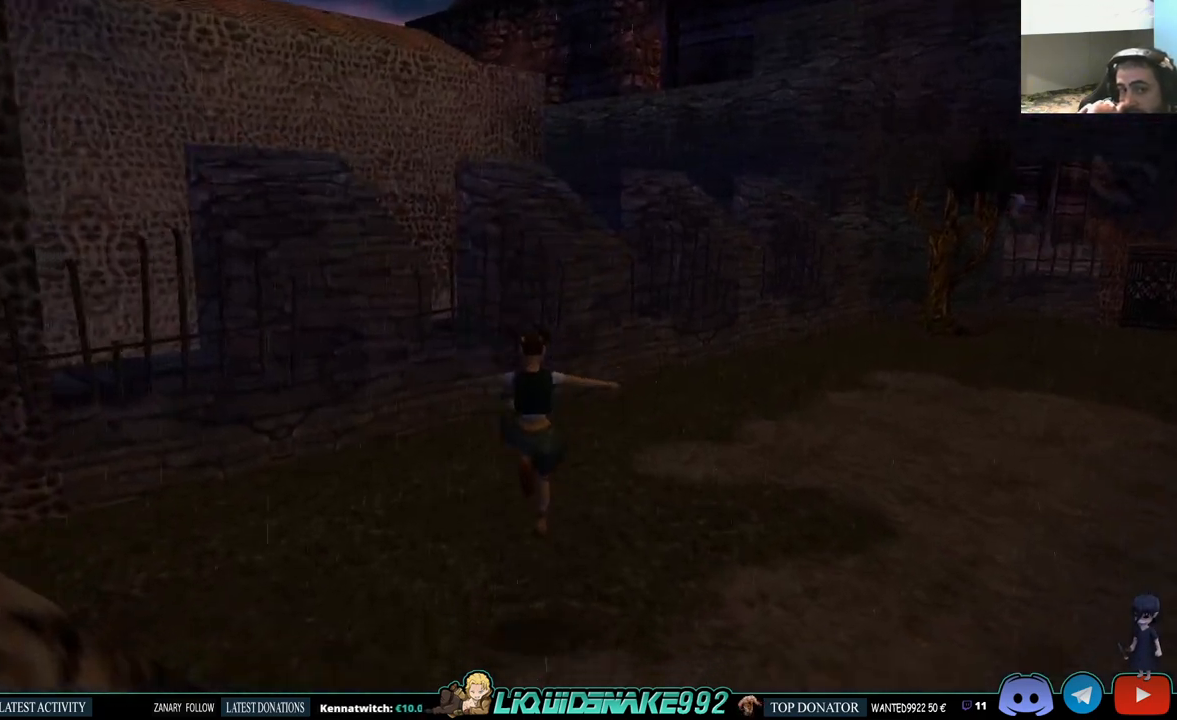
{"buttons": ["SQUARE", "DPAD_UP", "DPAD_RIGHT"], "left_stick": "center", "right_stick": "center", "events": [[200, "SQUARE", "down"]]}
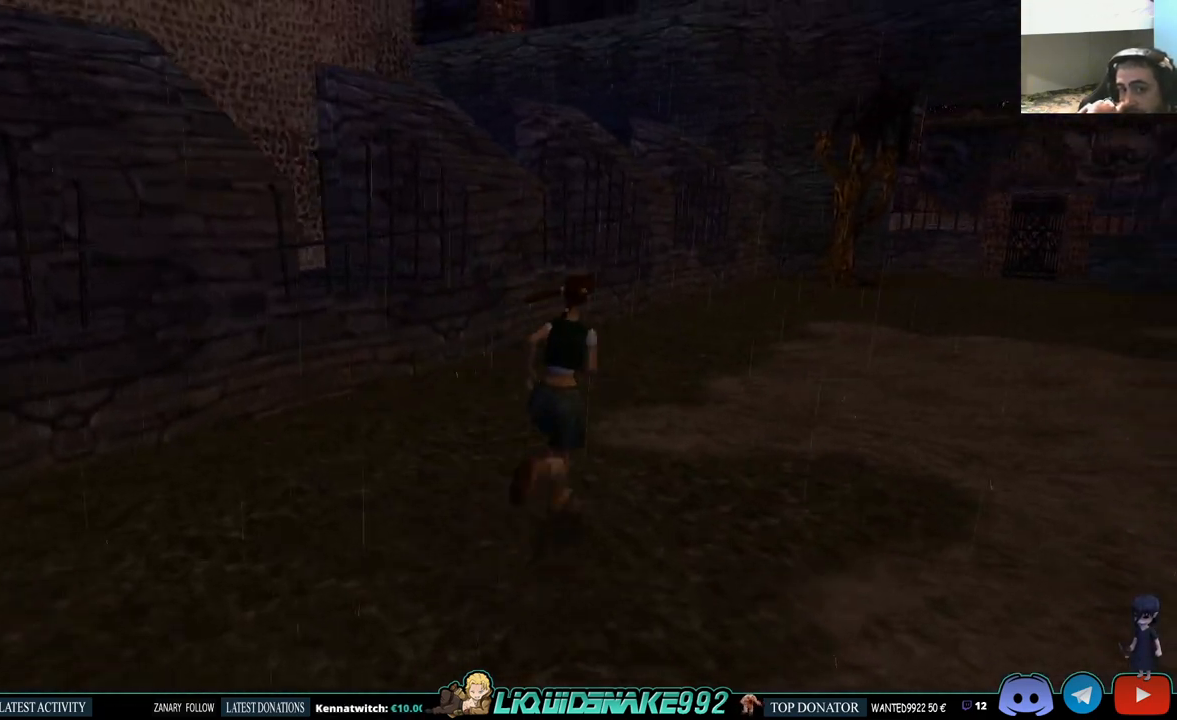
{"buttons": ["SQUARE", "DPAD_UP"], "left_stick": "center", "right_stick": "center", "events": [[383, "DPAD_RIGHT", "up"]]}
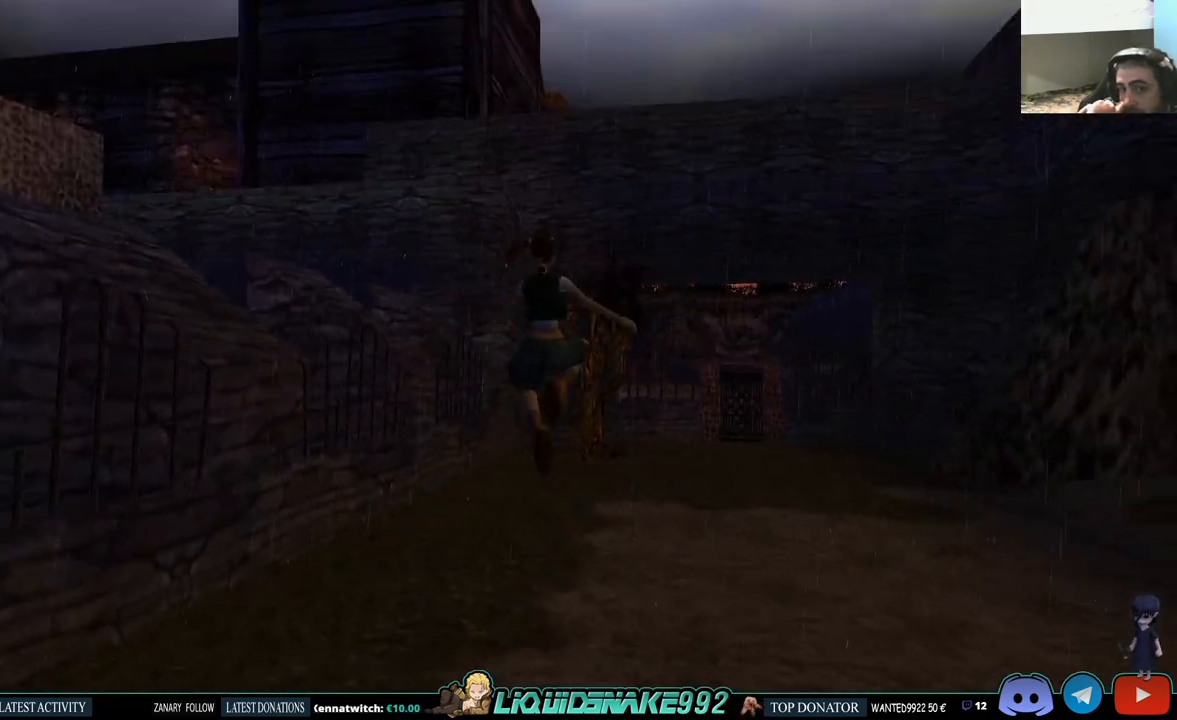
{"buttons": ["SQUARE", "DPAD_UP", "DPAD_RIGHT"], "left_stick": "center", "right_stick": "center", "events": [[200, "DPAD_RIGHT", "down"]]}
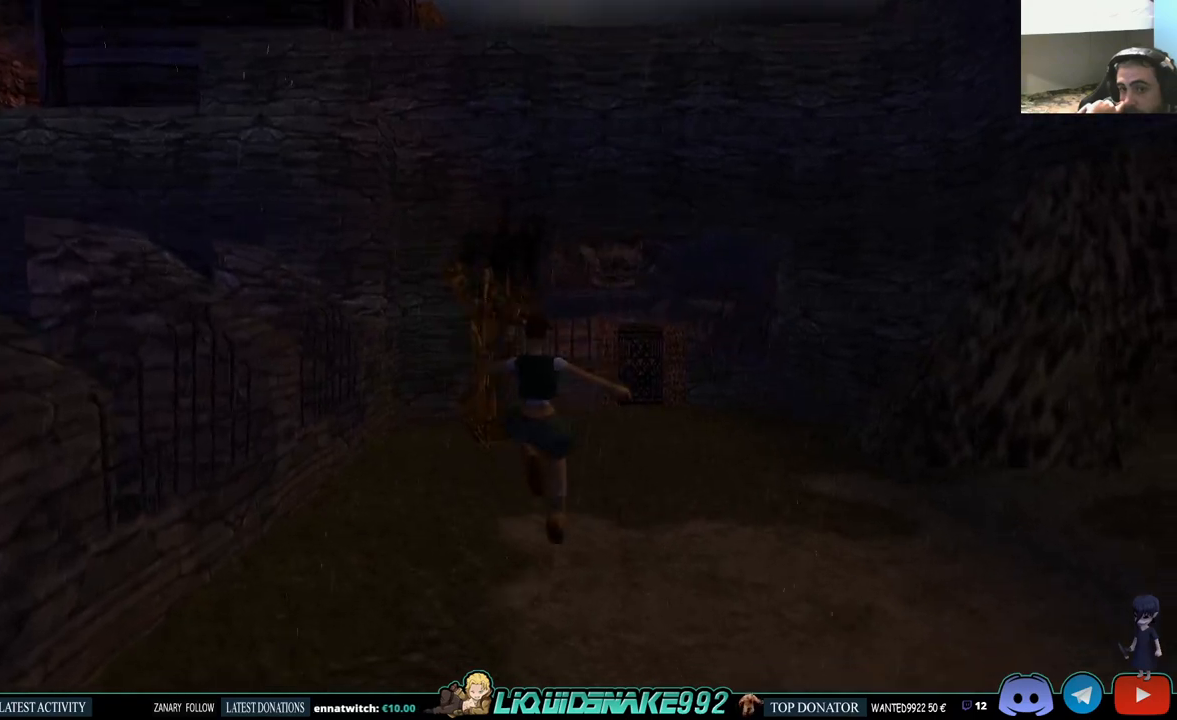
{"buttons": ["SQUARE", "DPAD_UP"], "left_stick": "center", "right_stick": "center", "events": [[67, "DPAD_RIGHT", "up"]]}
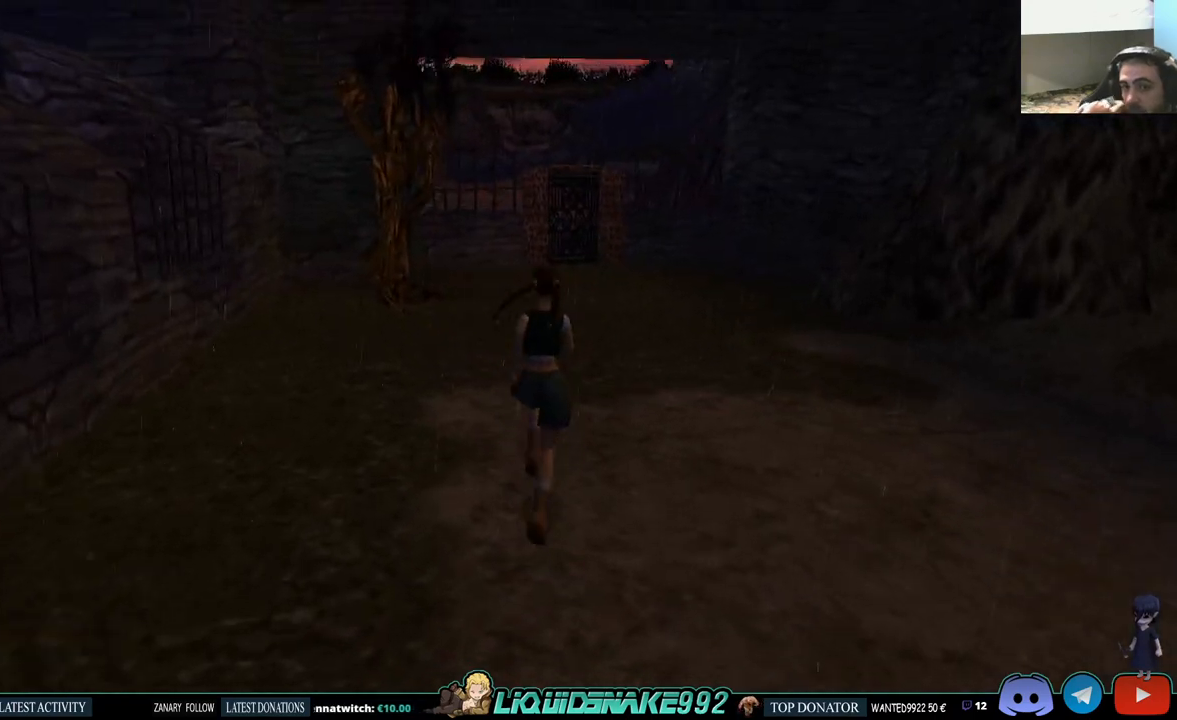
{"buttons": ["SQUARE", "DPAD_UP", "DPAD_RIGHT"], "left_stick": "center", "right_stick": "center", "events": [[267, "DPAD_RIGHT", "down"]]}
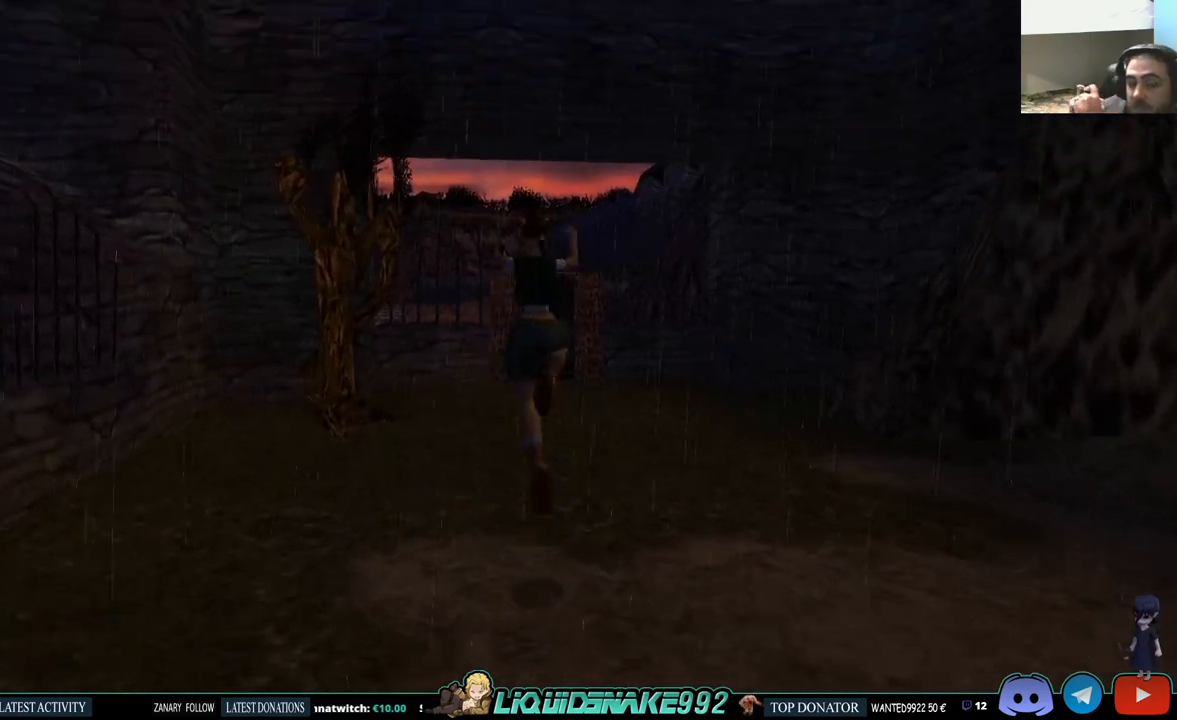
{"buttons": ["SQUARE", "DPAD_UP"], "left_stick": "center", "right_stick": "center", "events": [[83, "DPAD_RIGHT", "up"]]}
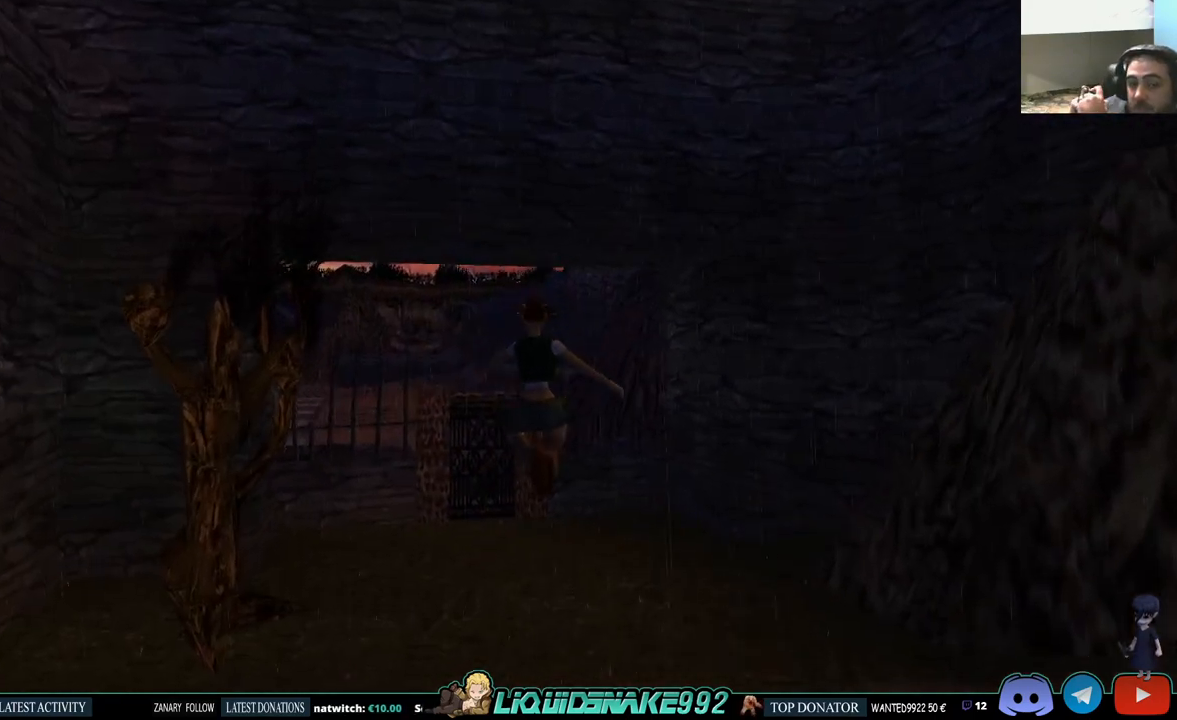
{"buttons": ["DPAD_UP"], "left_stick": "center", "right_stick": "center", "events": [[283, "SQUARE", "up"]]}
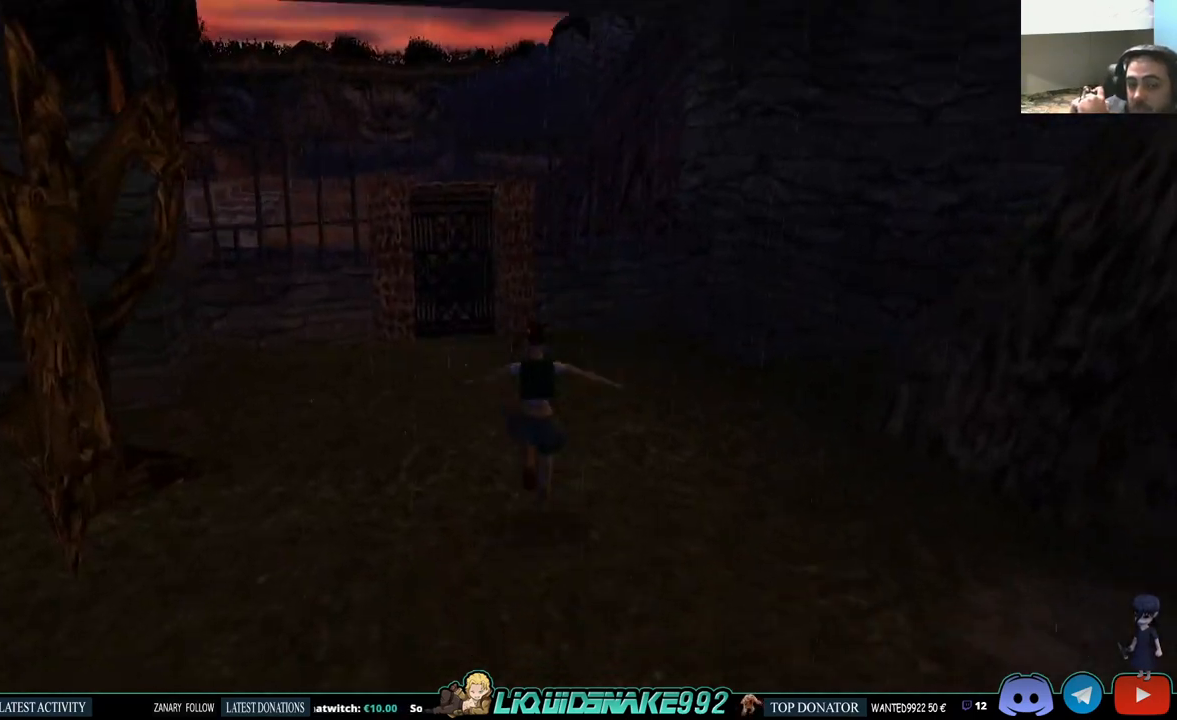
{"buttons": ["DPAD_UP"], "left_stick": "center", "right_stick": "center", "events": []}